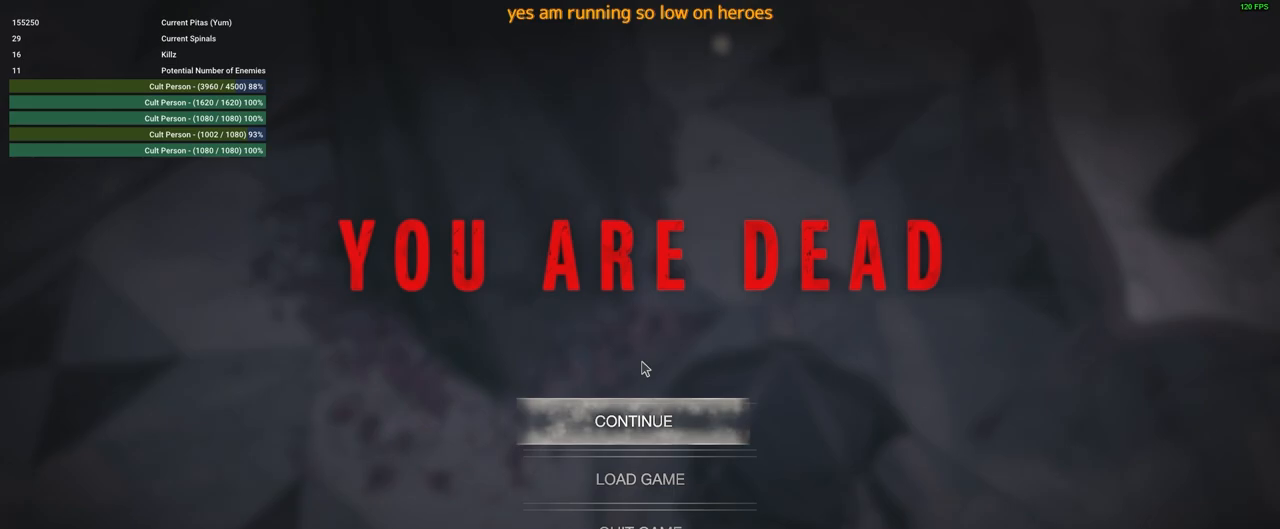
Gameplay with keyboard and mouse; each line is a JSON object with the keys and mouse buttons held at the frame after it. "events" lists presses ("down") and releases ("up") of "1", "2", "3", "4", "5", "a", "alt", "c", "caps_lock", "ctrl", "d", "e", "f", "g", "q", "r", "s", "shift", "space", "t", "tab", "v", "w", "x", "z", "mouse_left", "mouse_wheel" and "mouse_right" between this image and that frame as [ms after this image, input, new state], when the widget could be followed in between. "mouse_left", "mouse_wheel", "mouse_right" = the "left", "wheel", "right" buttons of the "mouse" list. No other keys are recorded. "wheel" means that the mouse wheel is clicked or scrolled. Not read: mouse_move.
{"keys": ["shift", "w"], "mouse": [], "events": [[483, "shift", "down"], [483, "w", "down"]]}
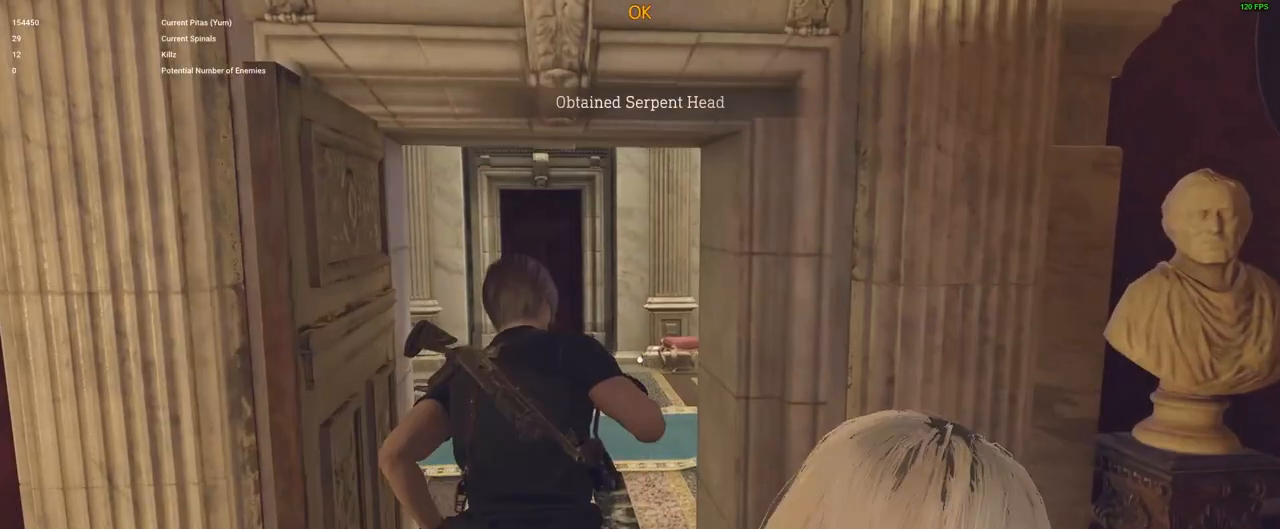
{"keys": ["d", "shift", "w"], "mouse": [], "events": [[317, "d", "down"]]}
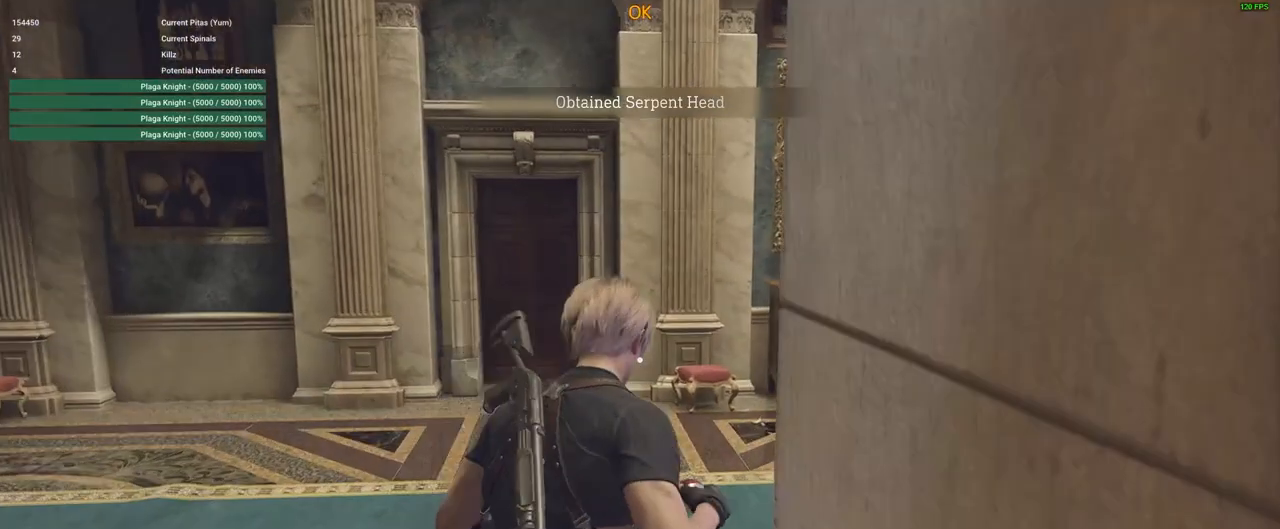
{"keys": ["d", "shift", "w"], "mouse": [], "events": []}
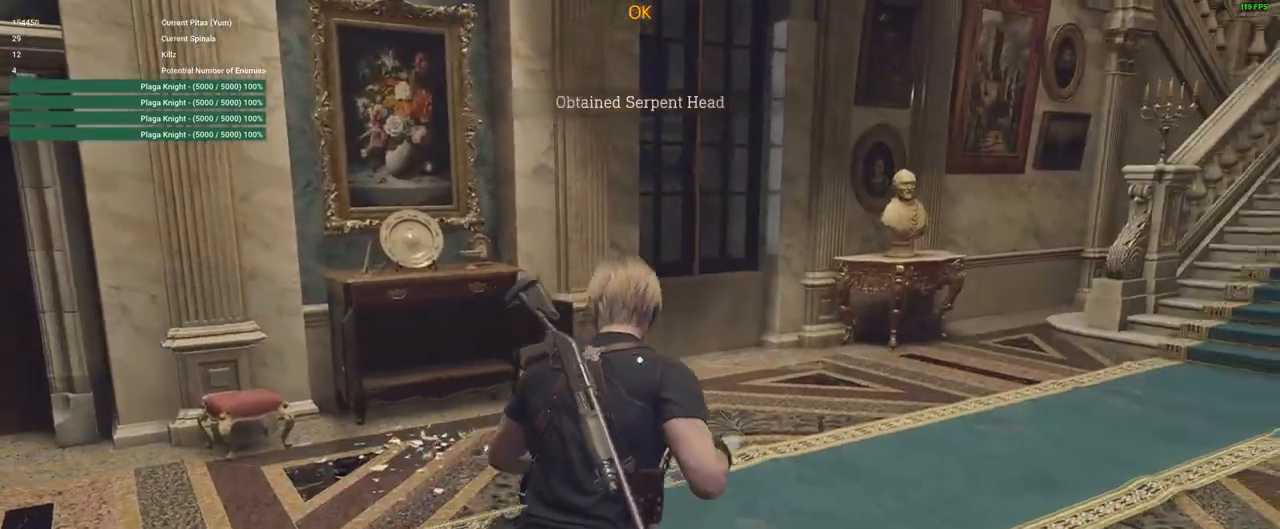
{"keys": ["shift", "w"], "mouse": [], "events": [[300, "d", "up"]]}
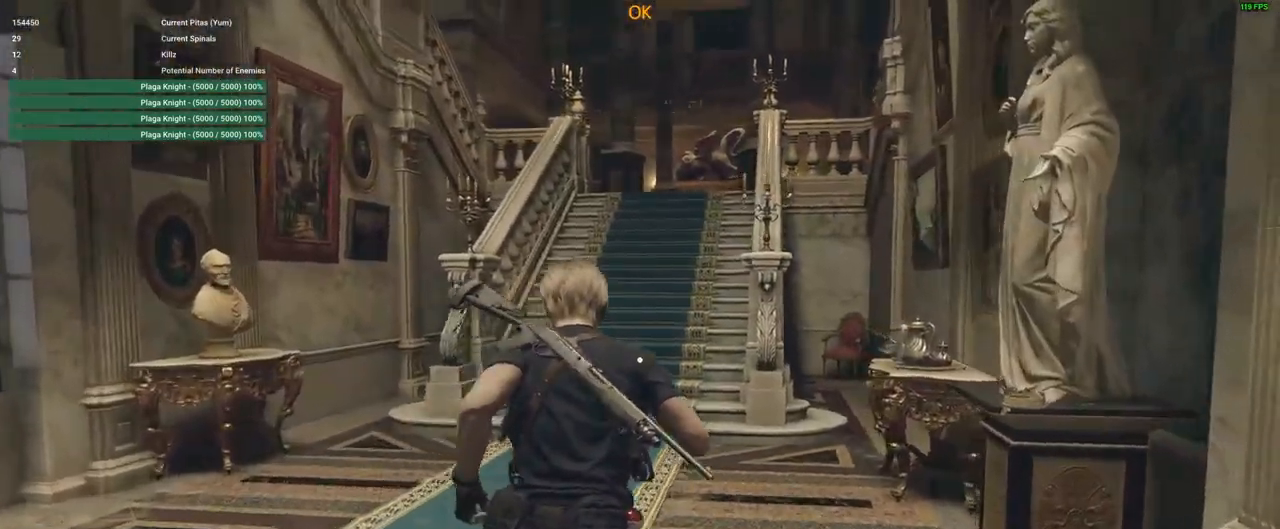
{"keys": ["shift", "w"], "mouse": [], "events": []}
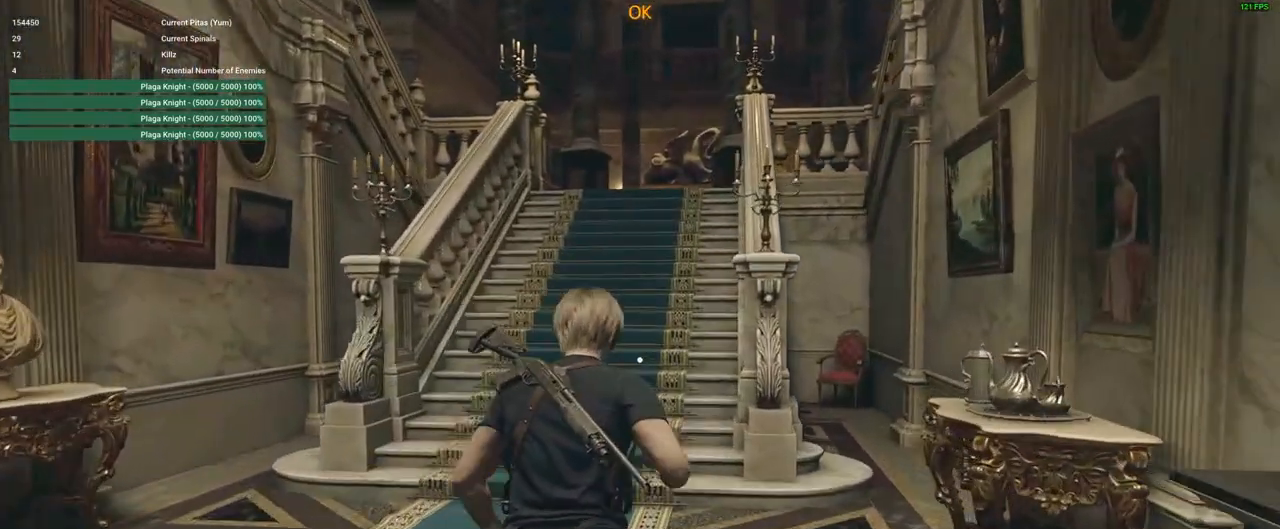
{"keys": ["shift", "w"], "mouse": [], "events": [[83, "shift", "up"], [83, "w", "up"], [267, "w", "down"], [400, "shift", "down"]]}
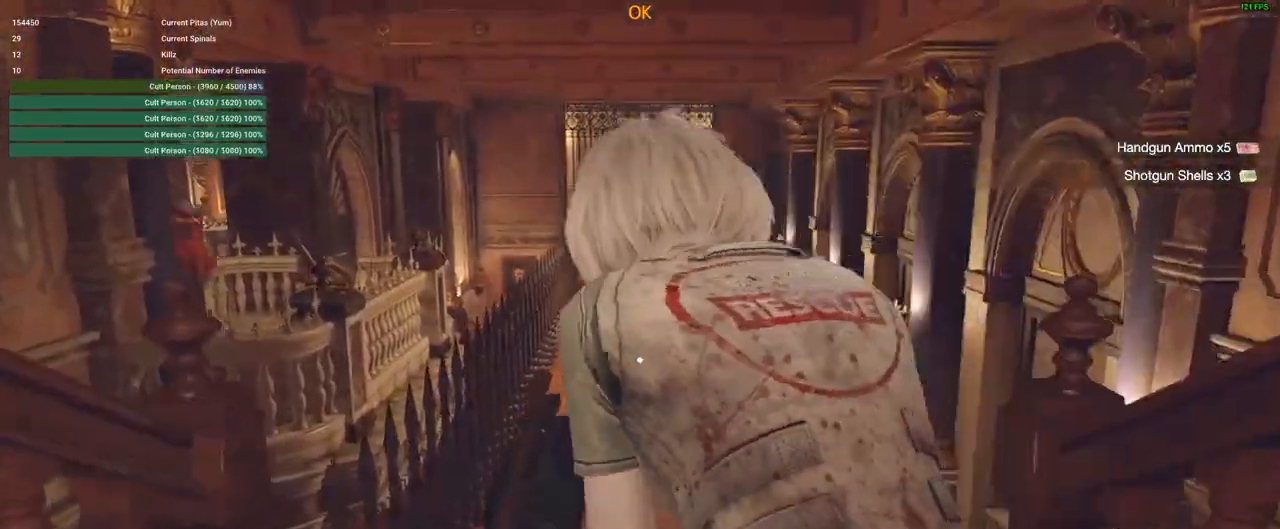
{"keys": ["shift", "w"], "mouse": [], "events": []}
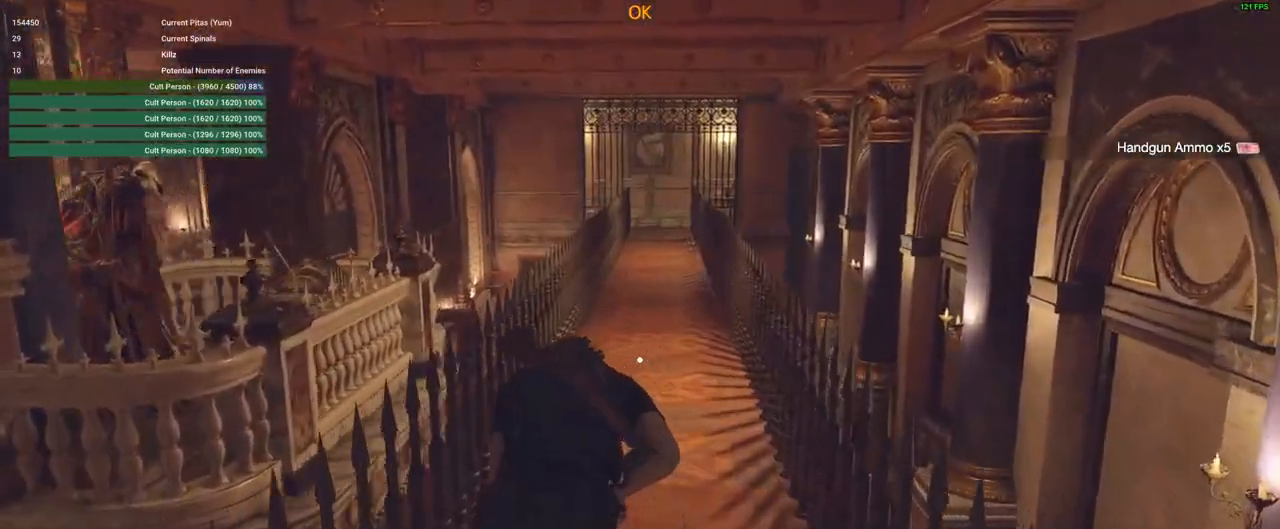
{"keys": ["shift", "w"], "mouse": [], "events": [[250, "d", "down"], [383, "d", "up"]]}
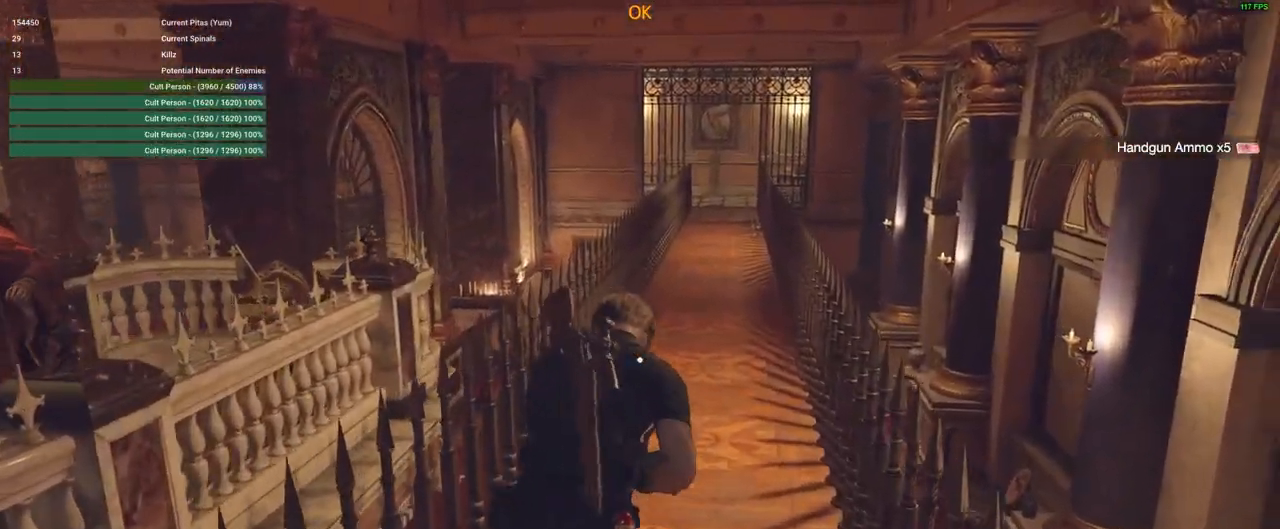
{"keys": ["shift", "w"], "mouse": [], "events": []}
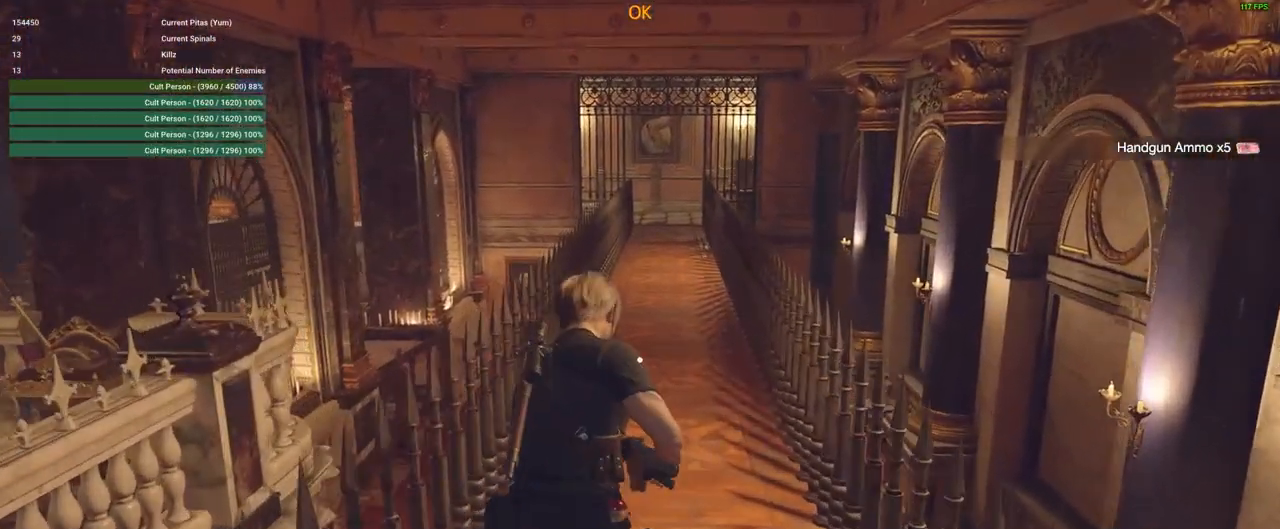
{"keys": ["shift", "w"], "mouse": [], "events": []}
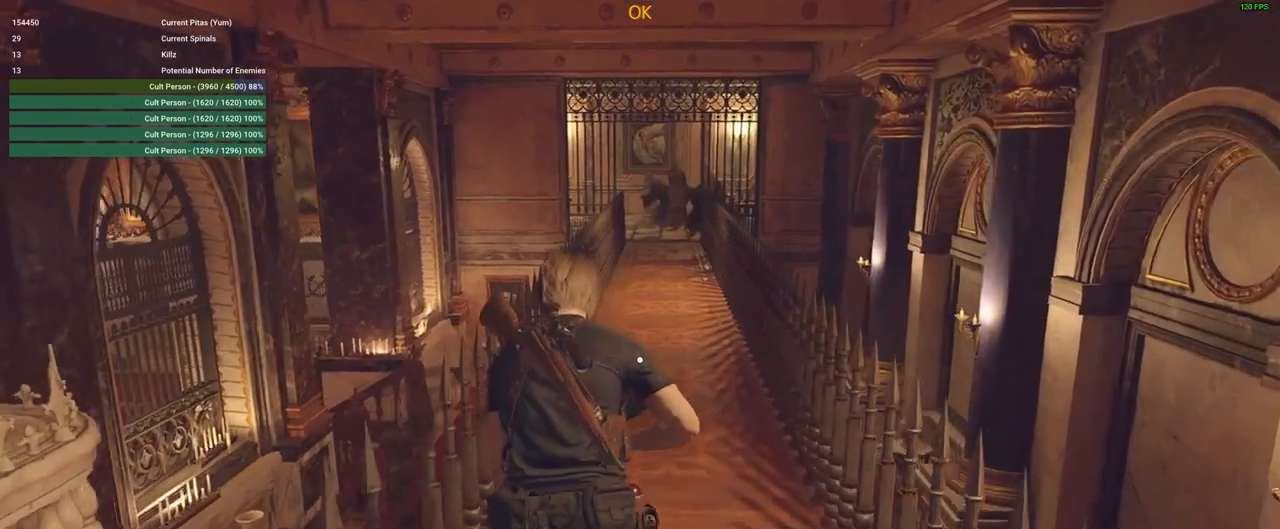
{"keys": ["shift", "w"], "mouse": [], "events": []}
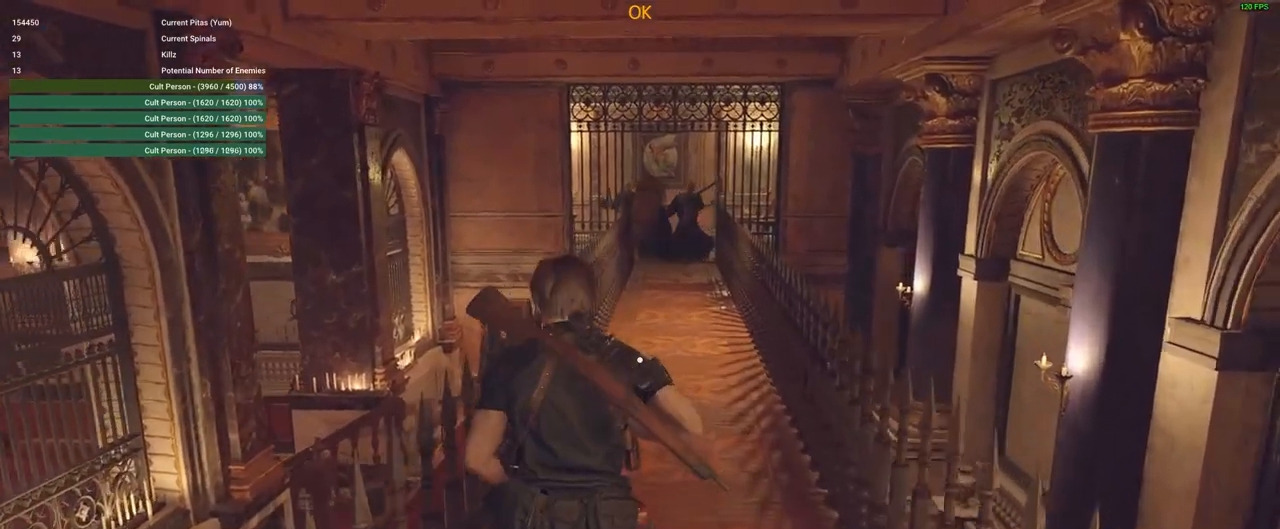
{"keys": ["d", "shift", "w"], "mouse": [], "events": [[183, "d", "down"], [217, "d", "up"], [450, "d", "down"]]}
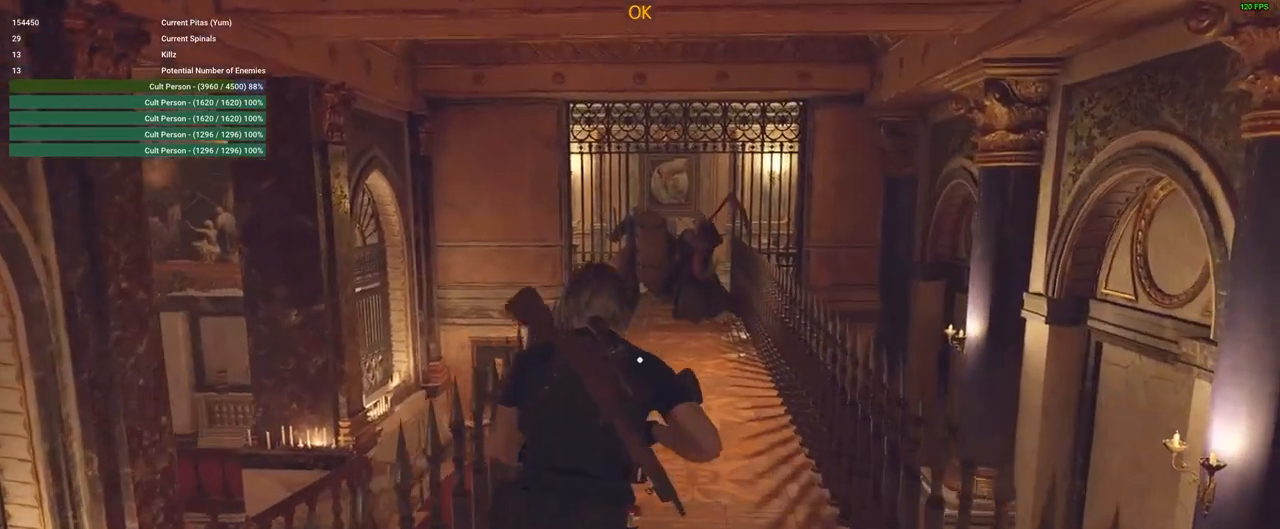
{"keys": ["shift", "w"], "mouse": [], "events": [[50, "d", "up"]]}
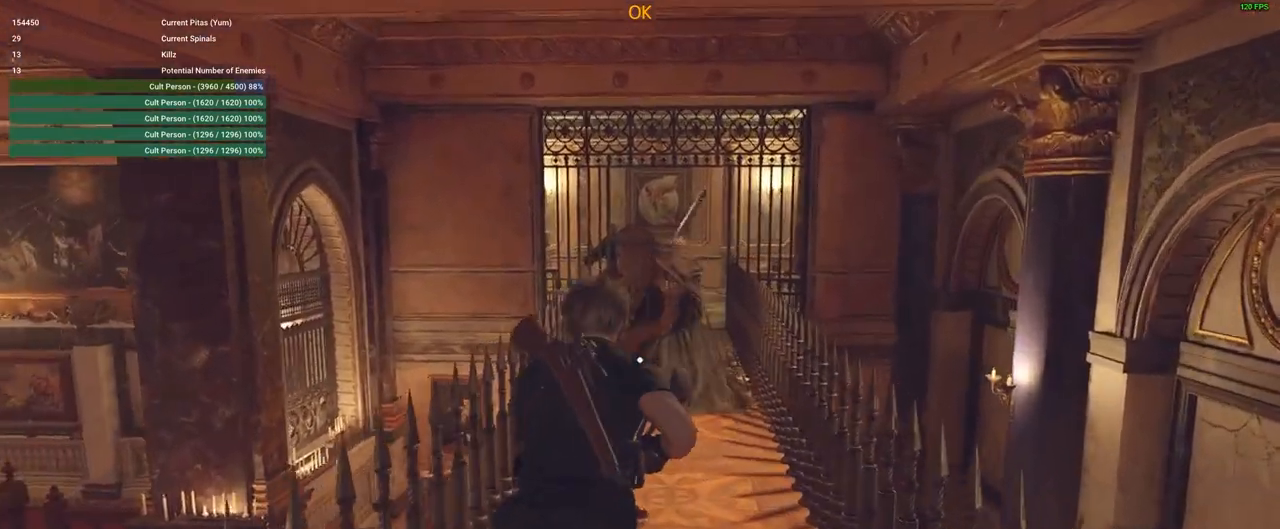
{"keys": ["w"], "mouse": ["left", "right"], "events": [[100, "shift", "up"], [150, "mouse_right", "down"], [300, "mouse_left", "down"]]}
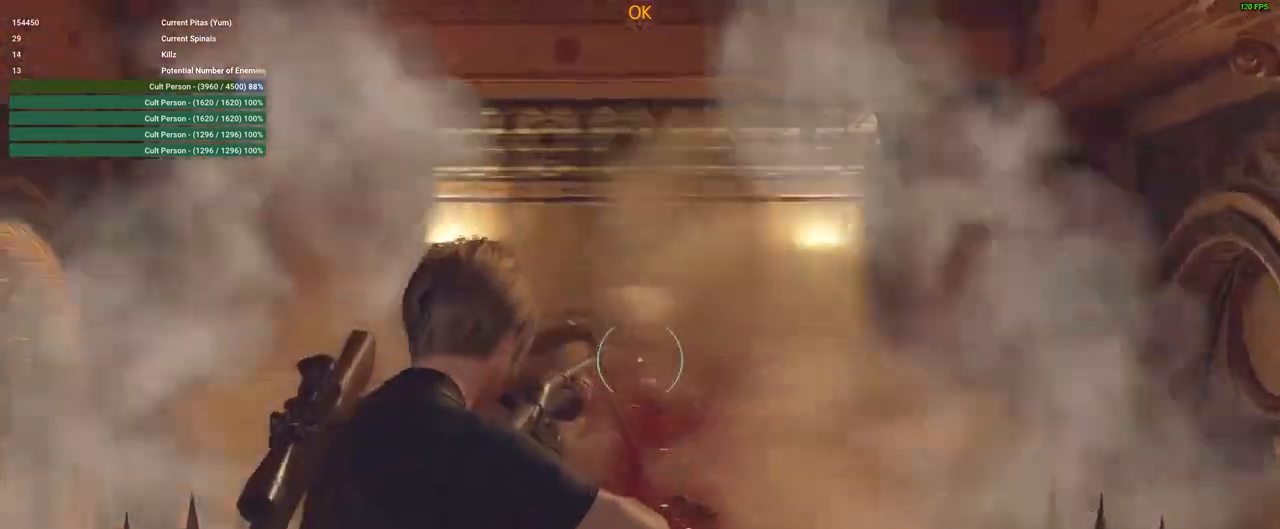
{"keys": [], "mouse": [], "events": [[83, "mouse_left", "up"], [83, "mouse_right", "up"], [217, "2", "down"], [317, "2", "up"], [317, "w", "up"], [367, "2", "down"], [450, "2", "up"]]}
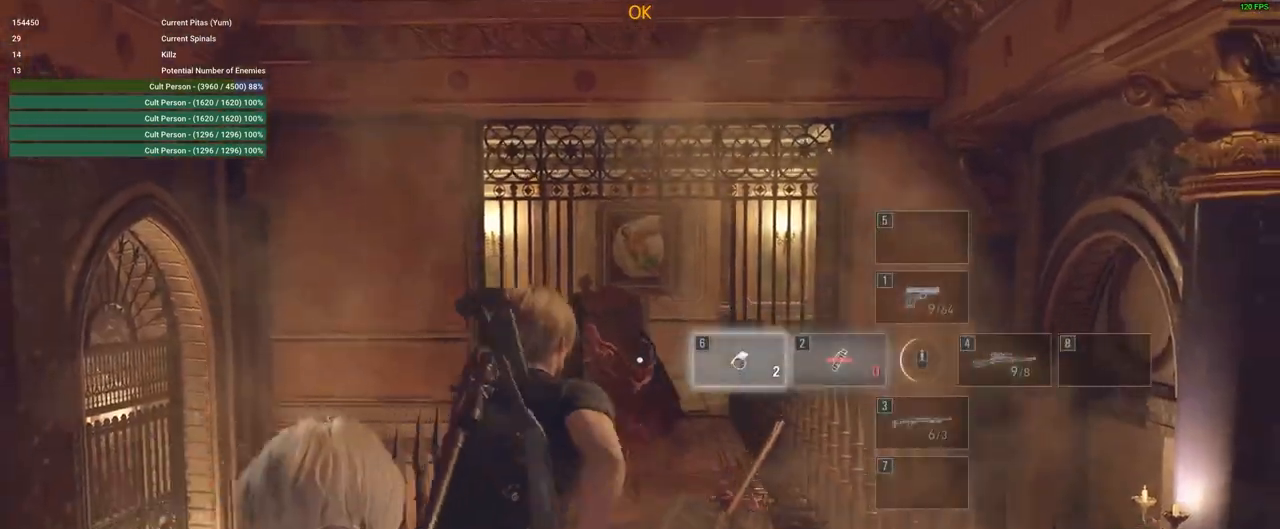
{"keys": [], "mouse": ["right"], "events": [[50, "mouse_right", "down"]]}
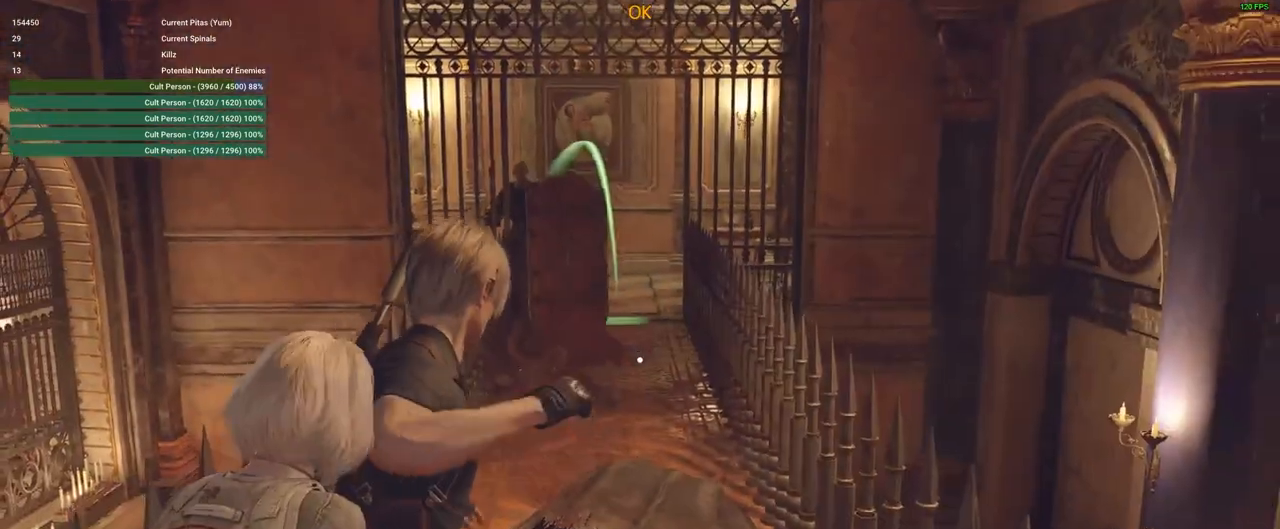
{"keys": [], "mouse": ["right"], "events": [[17, "mouse_left", "down"], [300, "mouse_left", "up"]]}
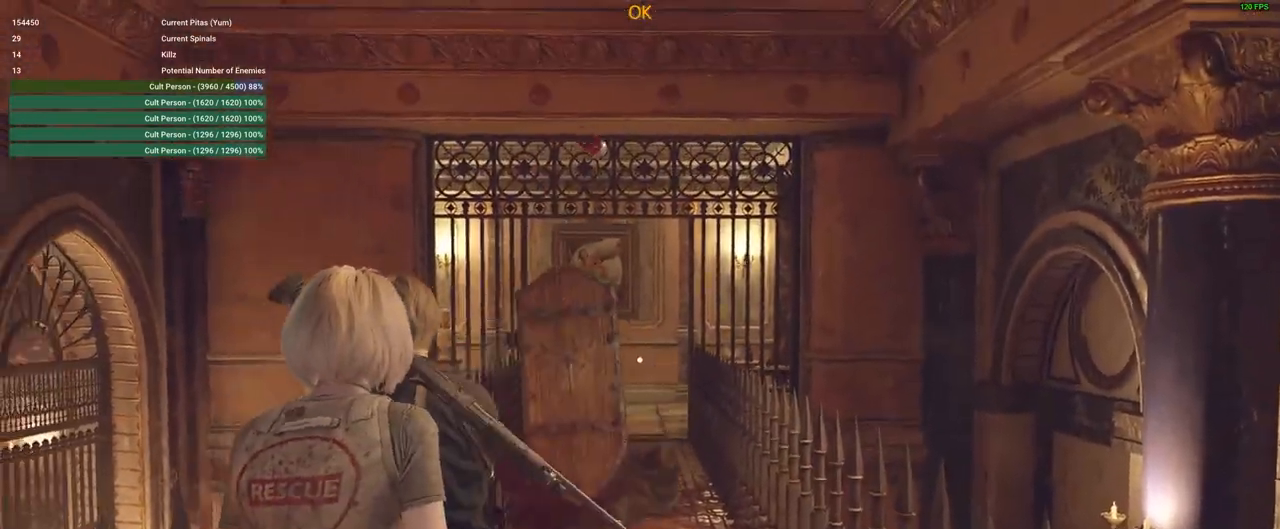
{"keys": ["3", "s"], "mouse": [], "events": [[33, "mouse_right", "up"], [83, "s", "down"], [267, "3", "down"], [367, "3", "up"], [450, "3", "down"]]}
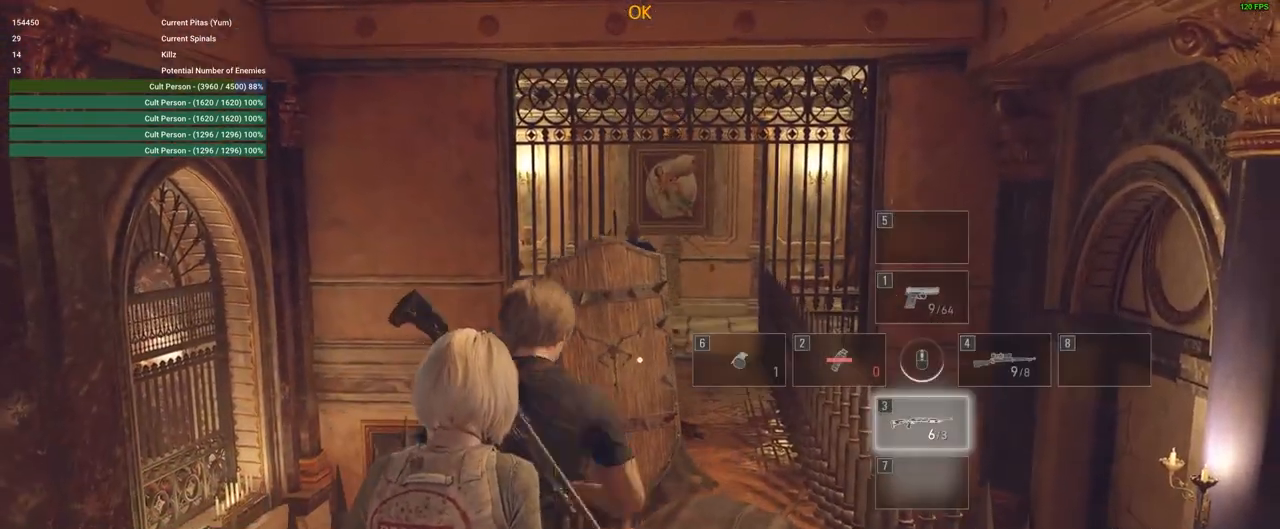
{"keys": ["w"], "mouse": ["right"], "events": [[50, "3", "up"], [100, "s", "up"], [233, "mouse_right", "down"], [283, "w", "down"]]}
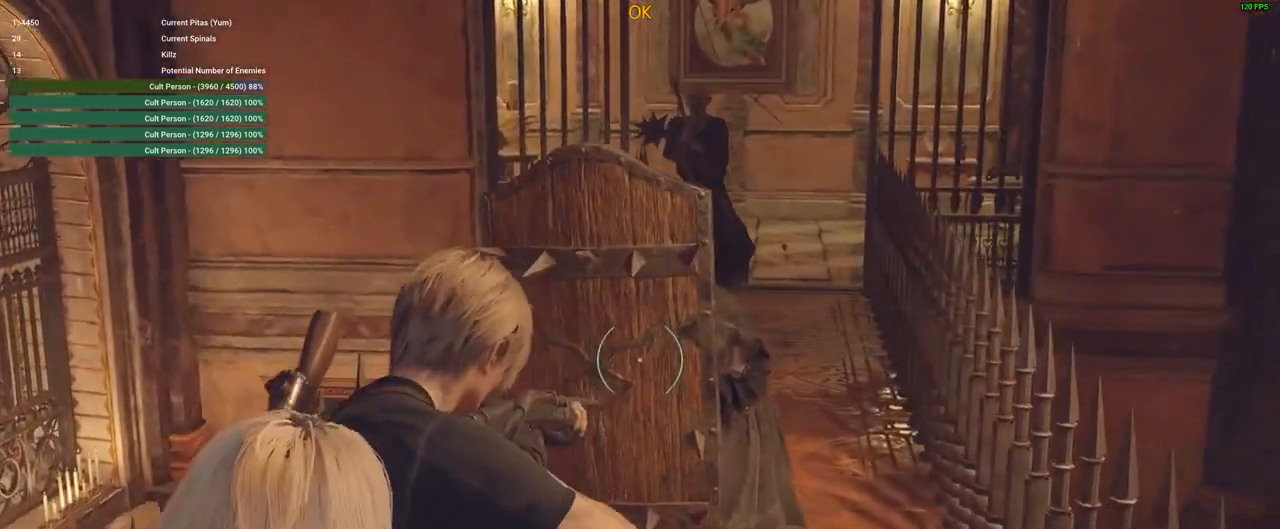
{"keys": ["e", "w"], "mouse": [], "events": [[117, "mouse_left", "down"], [200, "w", "up"], [333, "mouse_left", "up"], [333, "mouse_right", "up"], [383, "w", "down"], [483, "e", "down"]]}
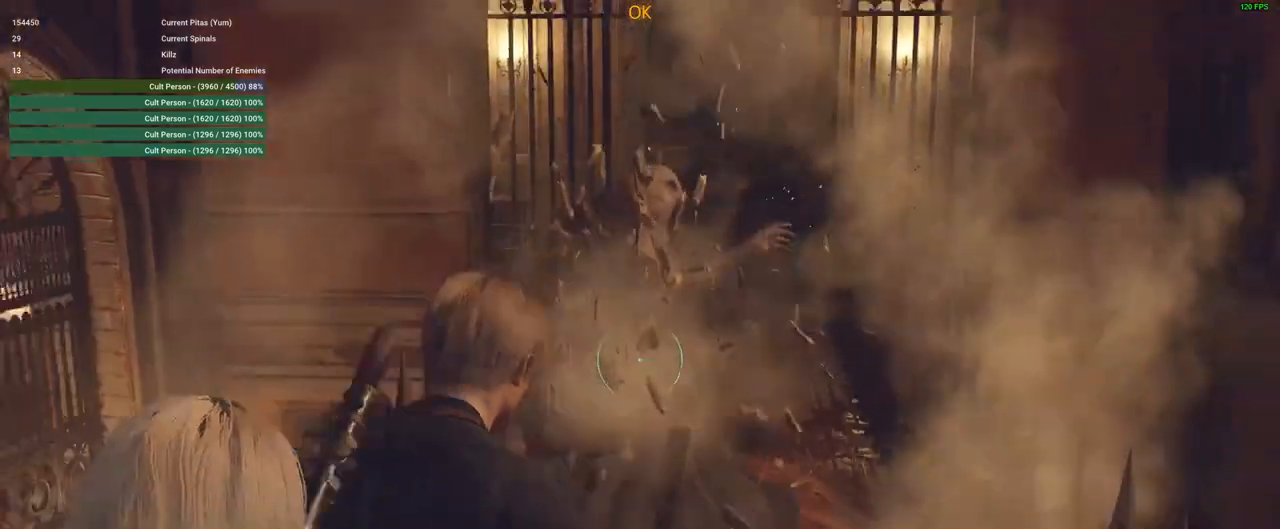
{"keys": ["w"], "mouse": ["right"], "events": [[33, "e", "up"], [133, "e", "down"], [183, "e", "up"], [217, "mouse_right", "down"]]}
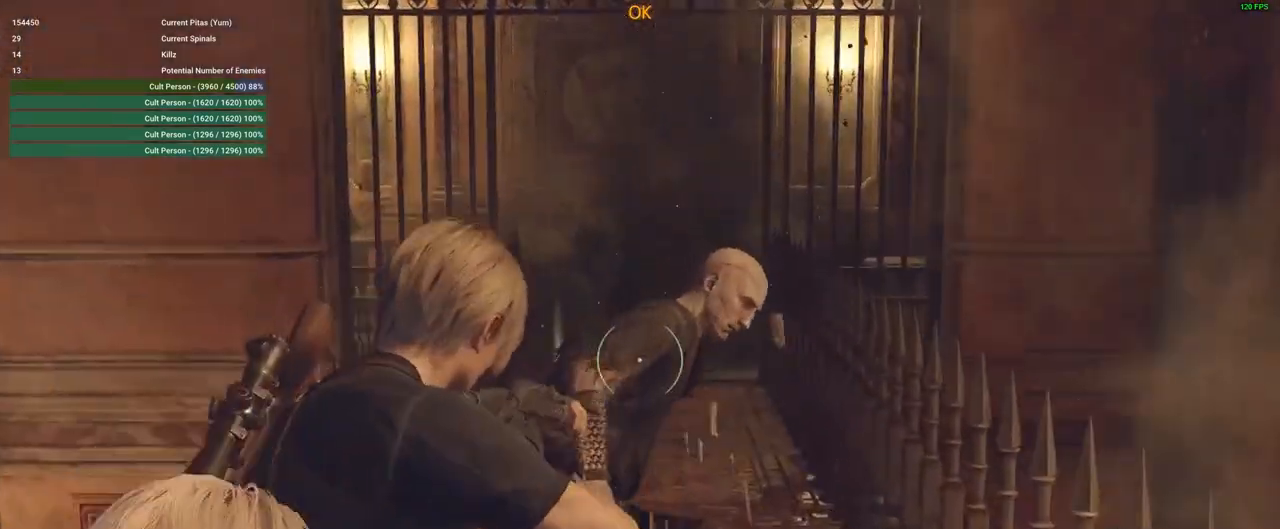
{"keys": ["e", "shift", "w"], "mouse": [], "events": [[100, "mouse_left", "down"], [283, "mouse_left", "up"], [317, "mouse_right", "up"], [333, "shift", "down"], [467, "e", "down"]]}
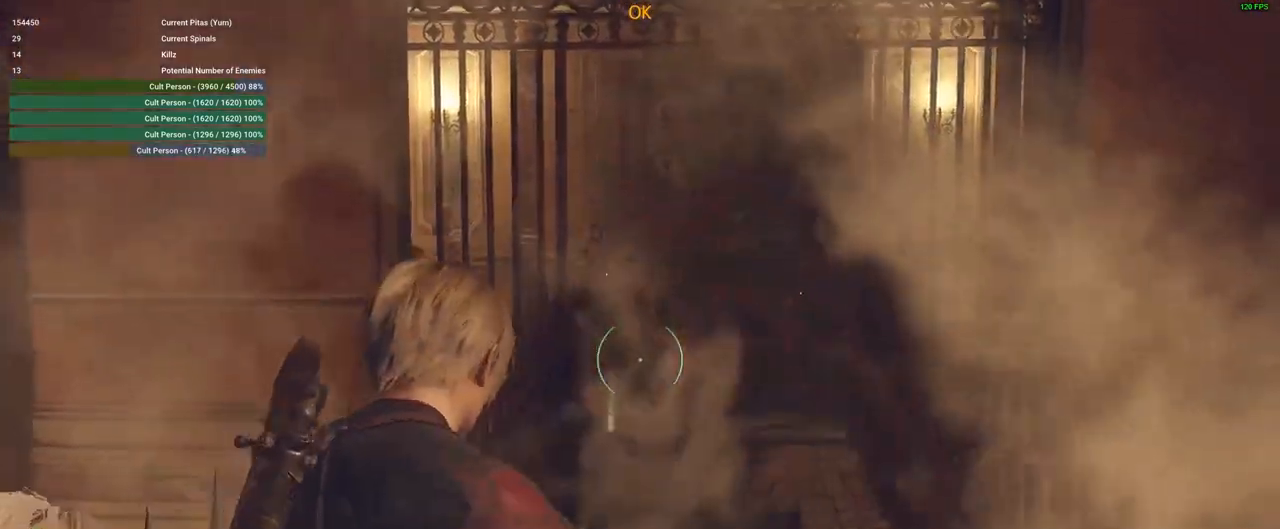
{"keys": ["shift", "w"], "mouse": [], "events": [[100, "e", "up"]]}
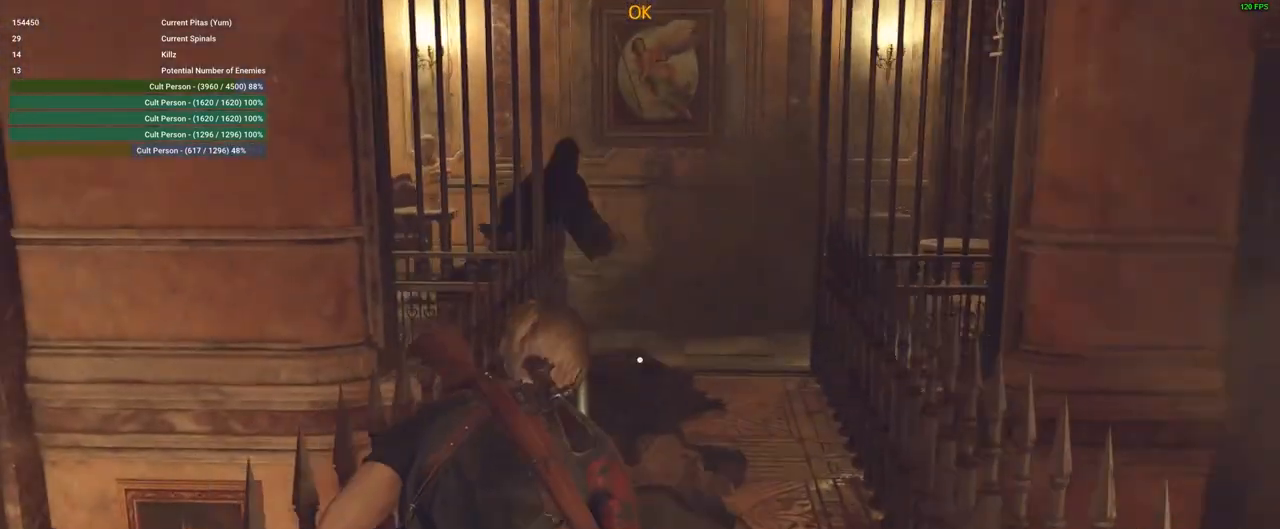
{"keys": ["w"], "mouse": ["right"], "events": [[83, "shift", "up"], [117, "mouse_right", "down"]]}
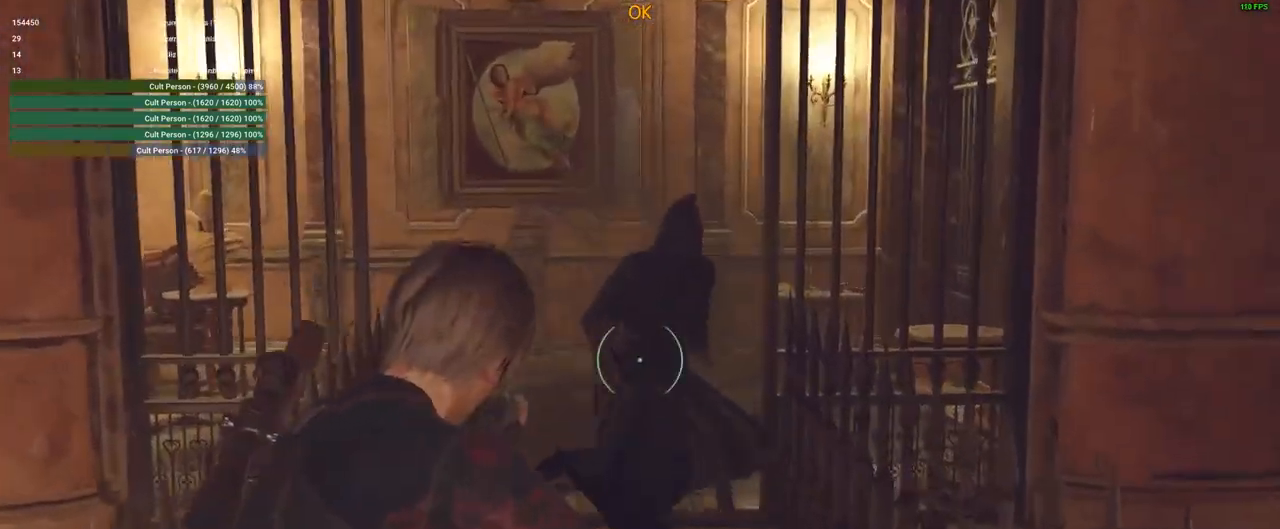
{"keys": ["e", "w"], "mouse": [], "events": [[83, "mouse_left", "down"], [283, "mouse_left", "up"], [283, "mouse_right", "up"], [417, "e", "down"]]}
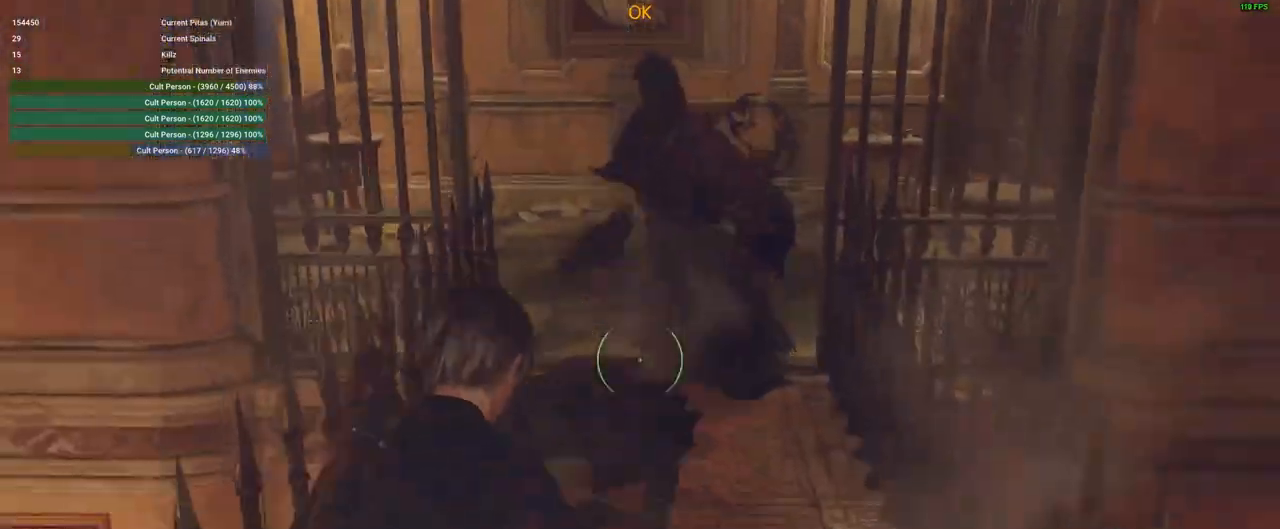
{"keys": ["w"], "mouse": ["left", "right"], "events": [[17, "e", "up"], [150, "mouse_right", "down"], [150, "w", "up"], [300, "w", "down"], [433, "mouse_left", "down"]]}